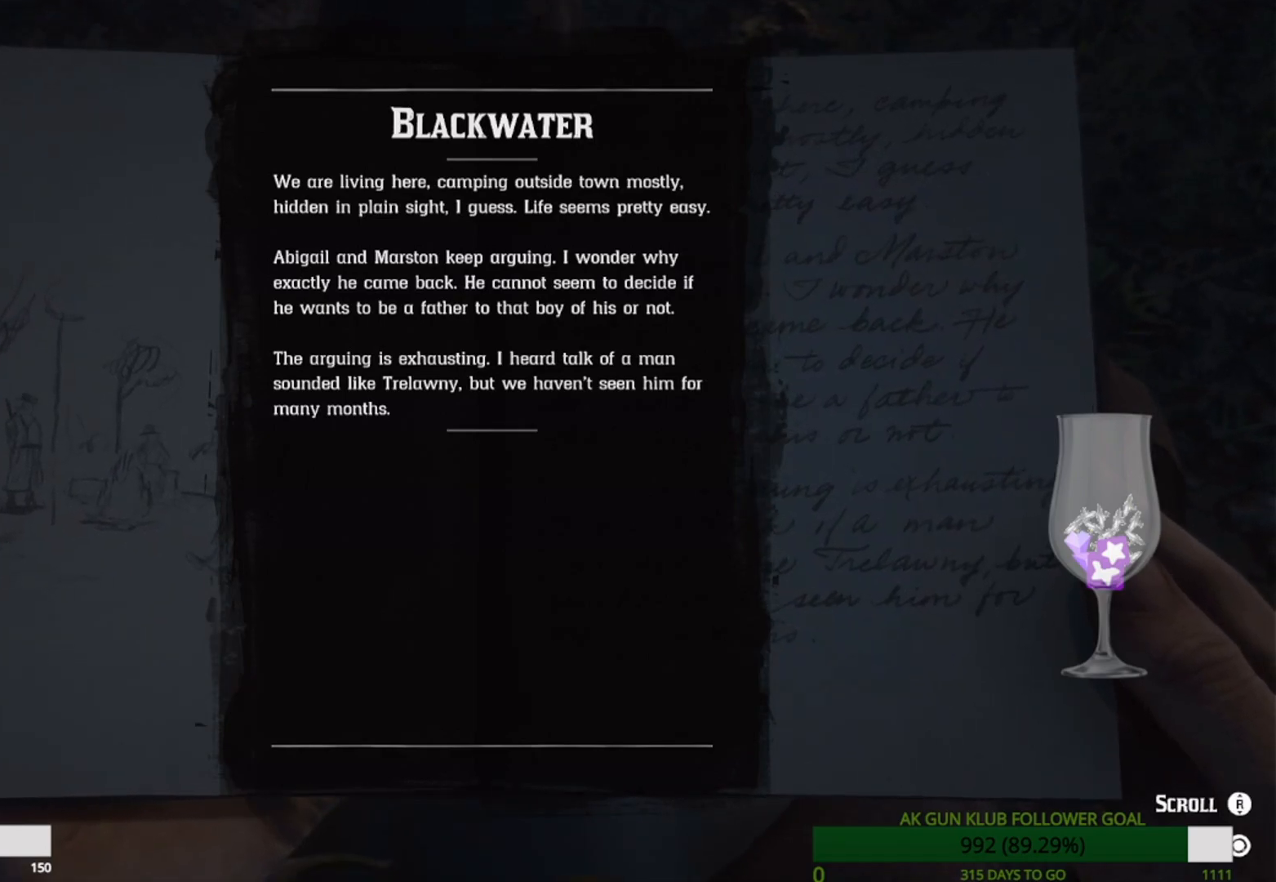
Gameplay with a controller (PlayStation layout); each line is a JSON object with the inputs held at the frame after it. "button_events" lists button changes between this image and that frame as [ms after this image, input, new state], when the widget could be followed in between (sticks are given only as held states).
{"buttons": [], "left_stick": "center", "right_stick": "center", "button_events": [[17, "DPAD_UP", "down"], [317, "DPAD_UP", "up"]]}
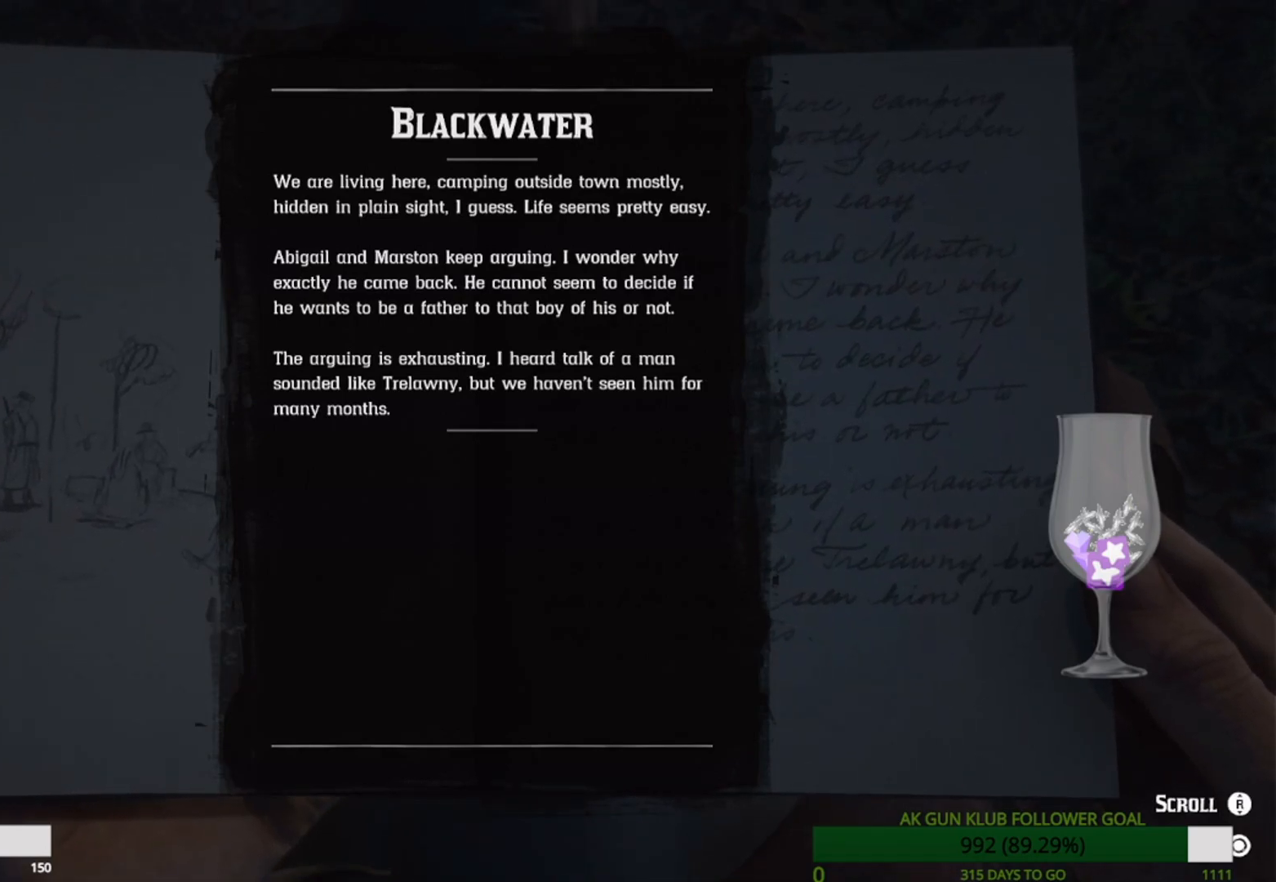
{"buttons": [], "left_stick": "center", "right_stick": "center", "button_events": [[433, "CIRCLE", "down"], [500, "CIRCLE", "up"]]}
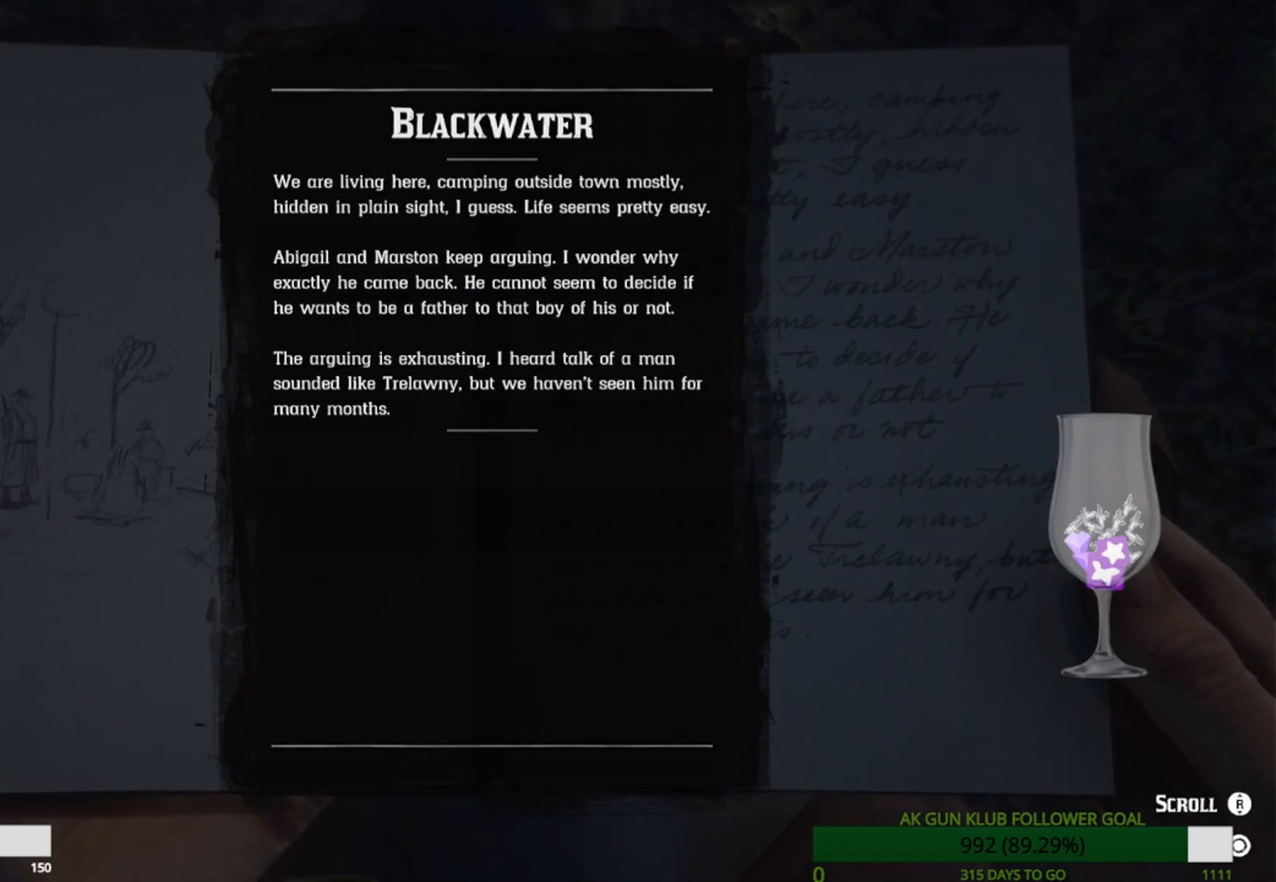
{"buttons": [], "left_stick": "center", "right_stick": "center", "button_events": []}
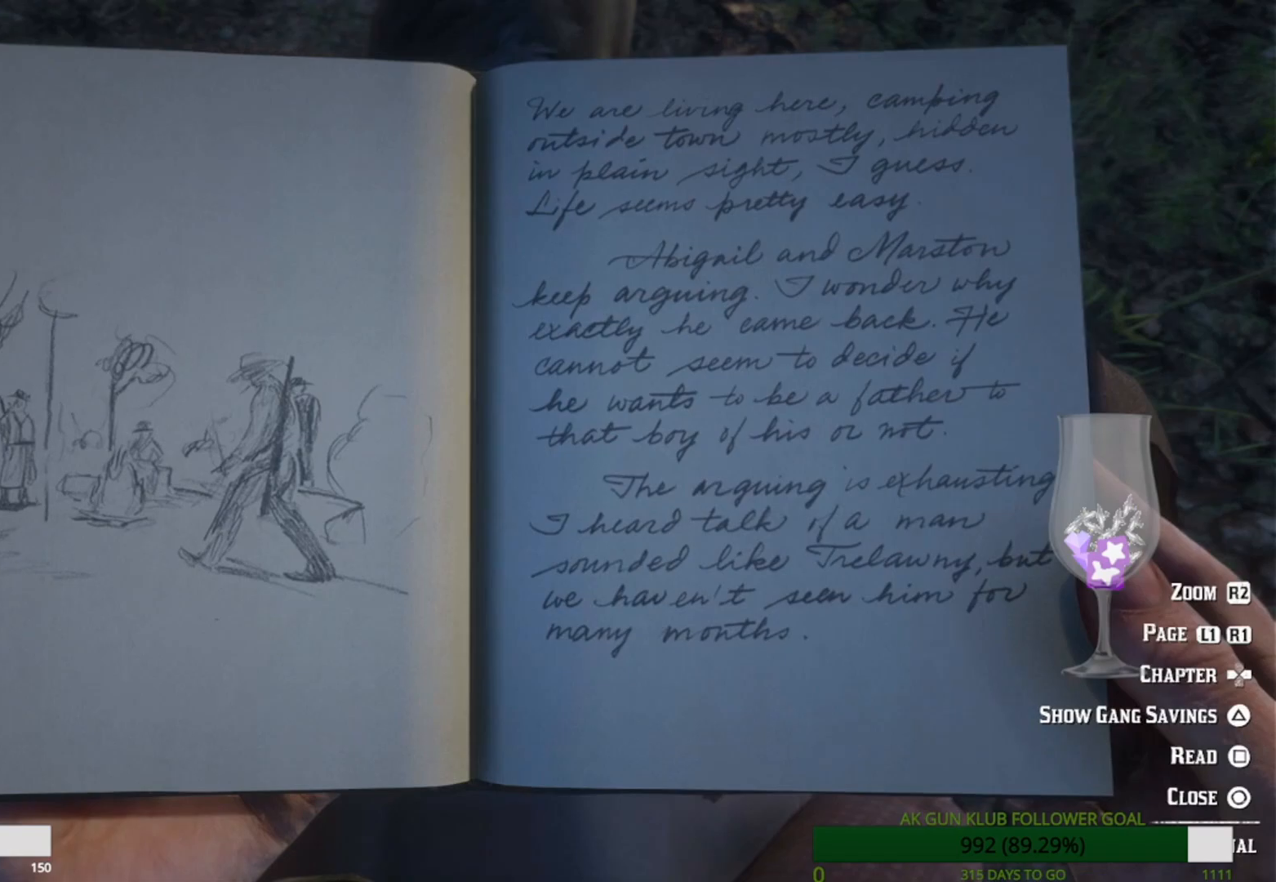
{"buttons": [], "left_stick": "center", "right_stick": "center", "button_events": []}
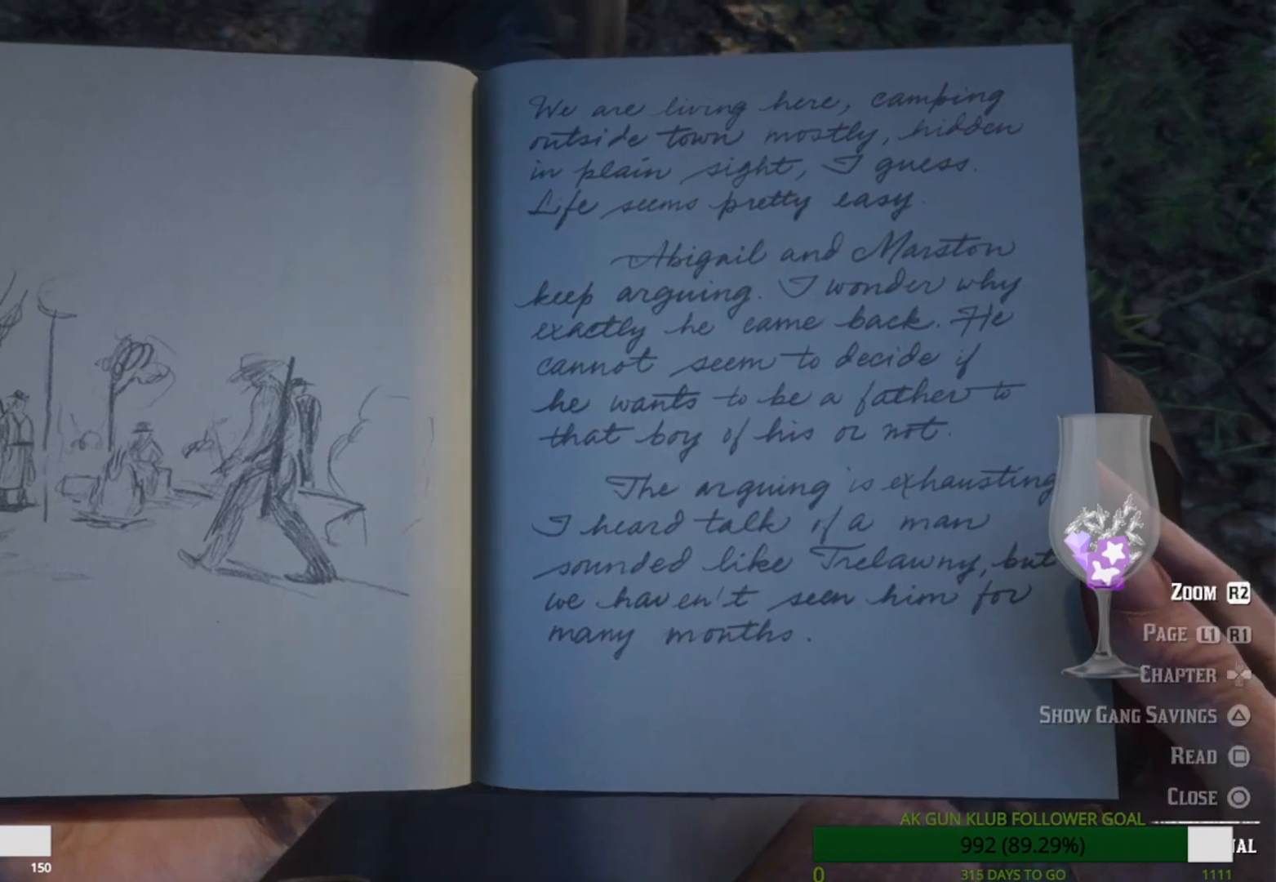
{"buttons": [], "left_stick": "center", "right_stick": "center", "button_events": []}
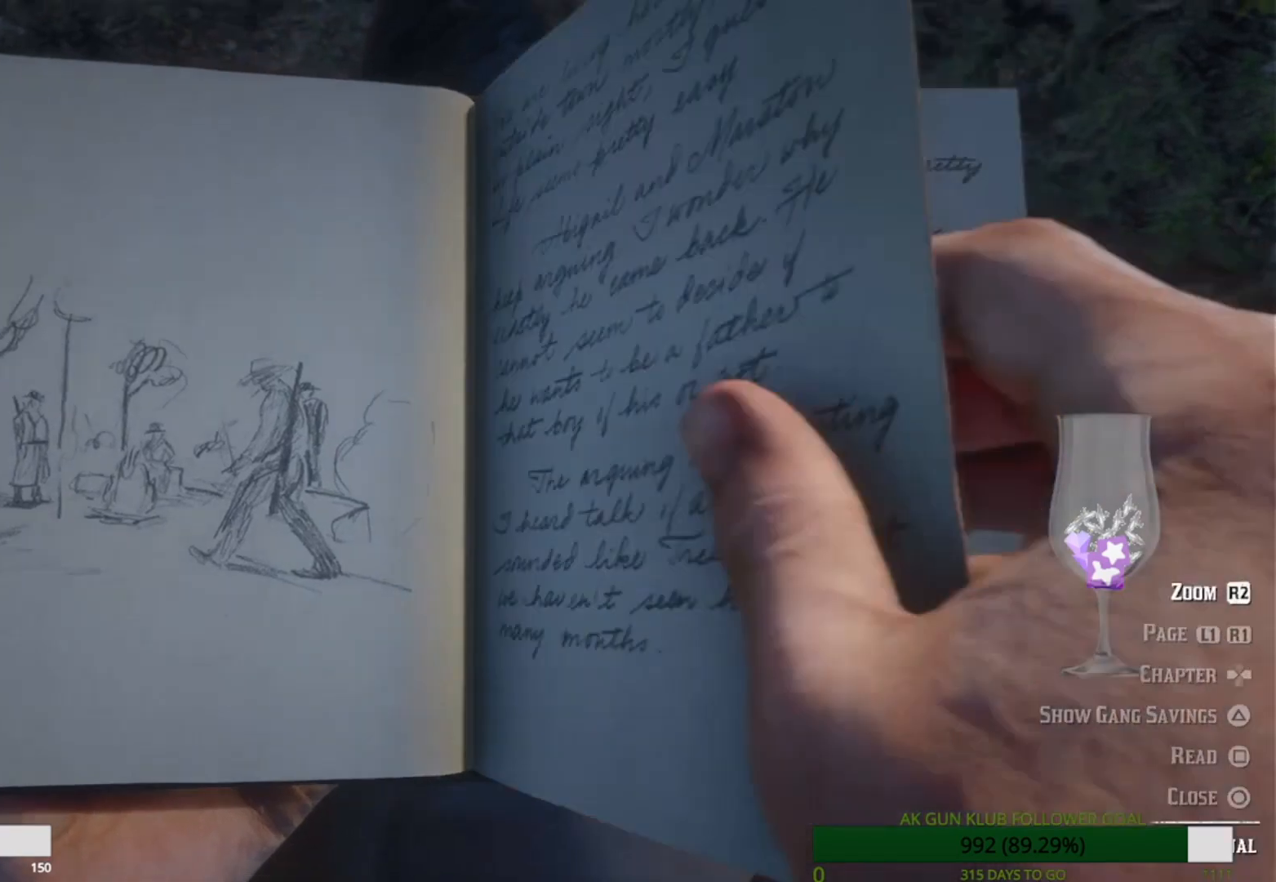
{"buttons": [], "left_stick": "center", "right_stick": "center", "button_events": []}
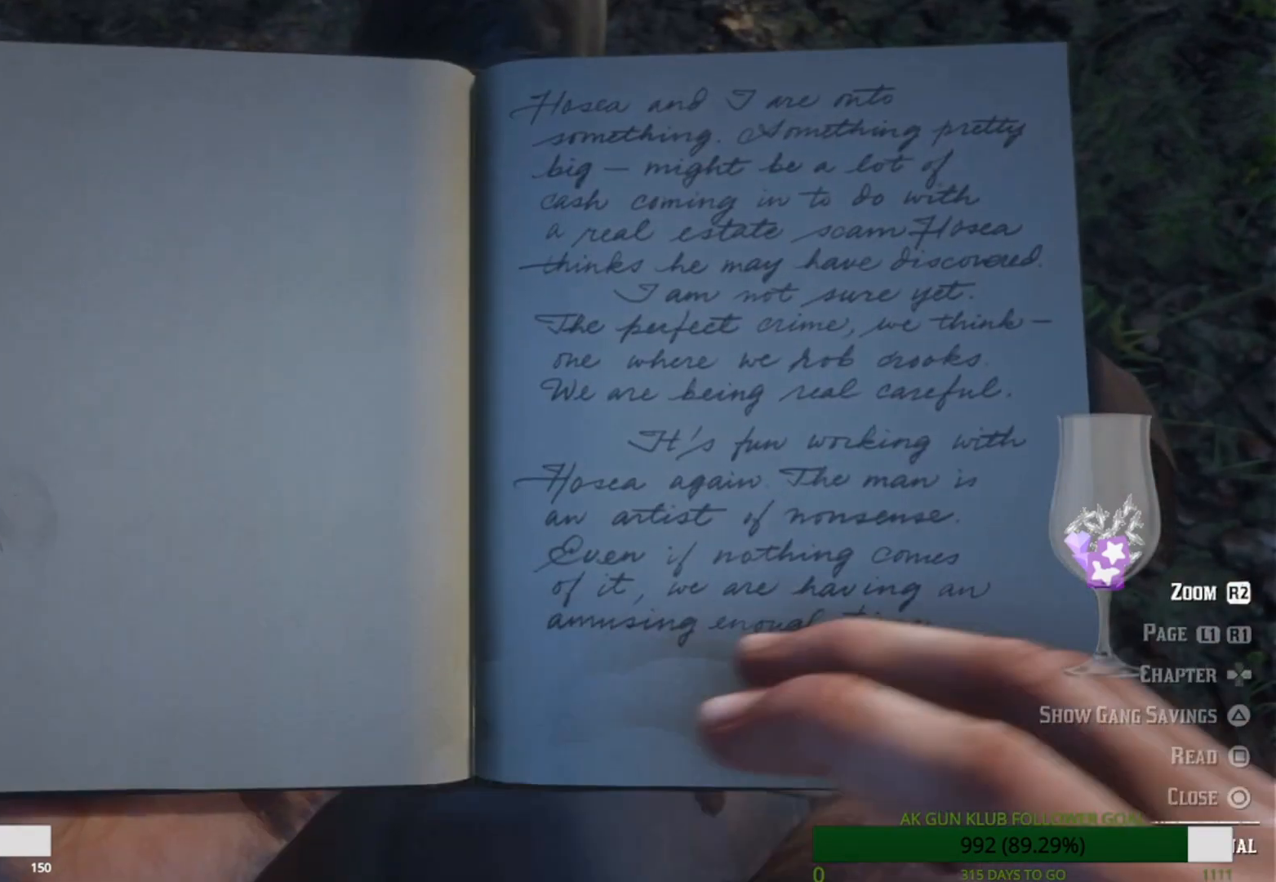
{"buttons": [], "left_stick": "center", "right_stick": "center", "button_events": [[133, "SQUARE", "down"], [233, "SQUARE", "up"]]}
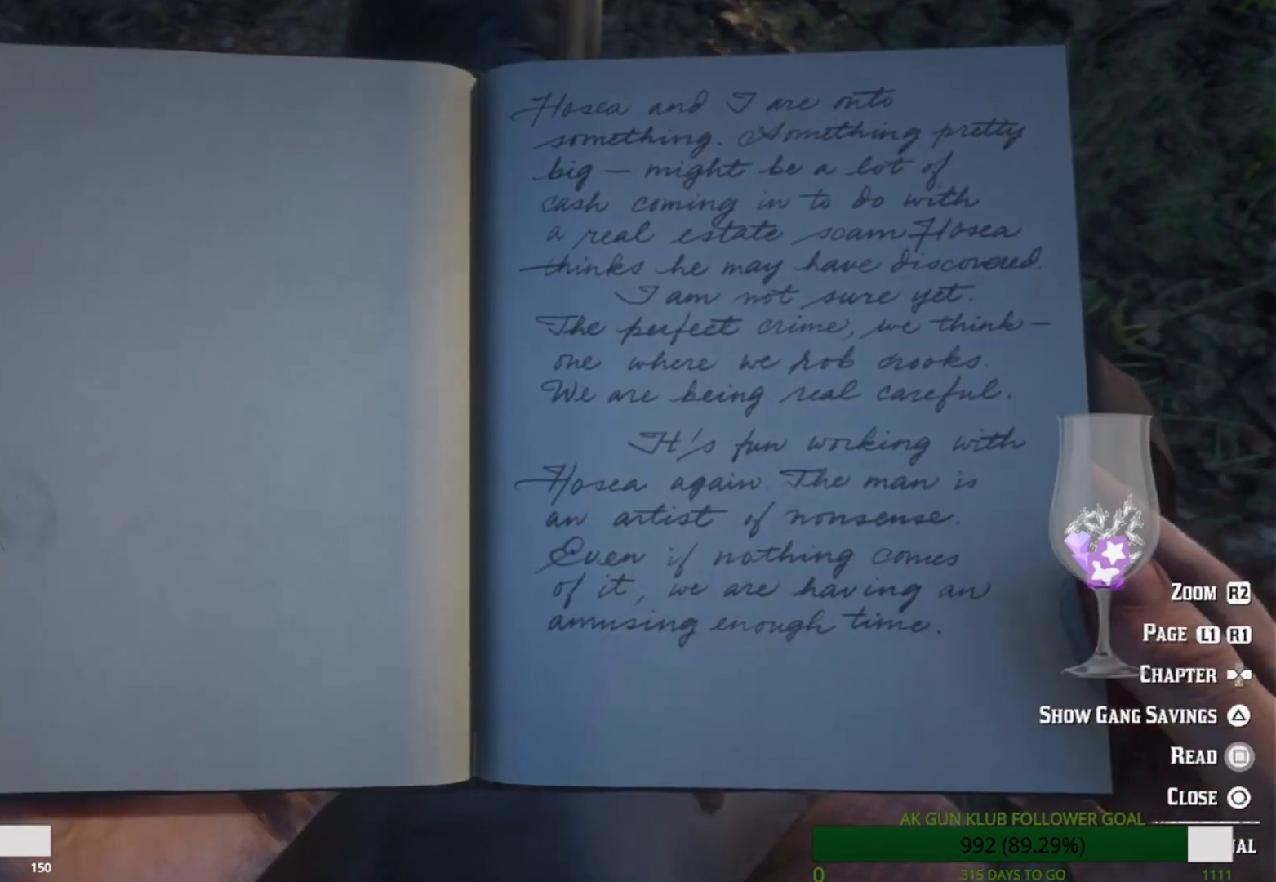
{"buttons": [], "left_stick": "center", "right_stick": "center", "button_events": []}
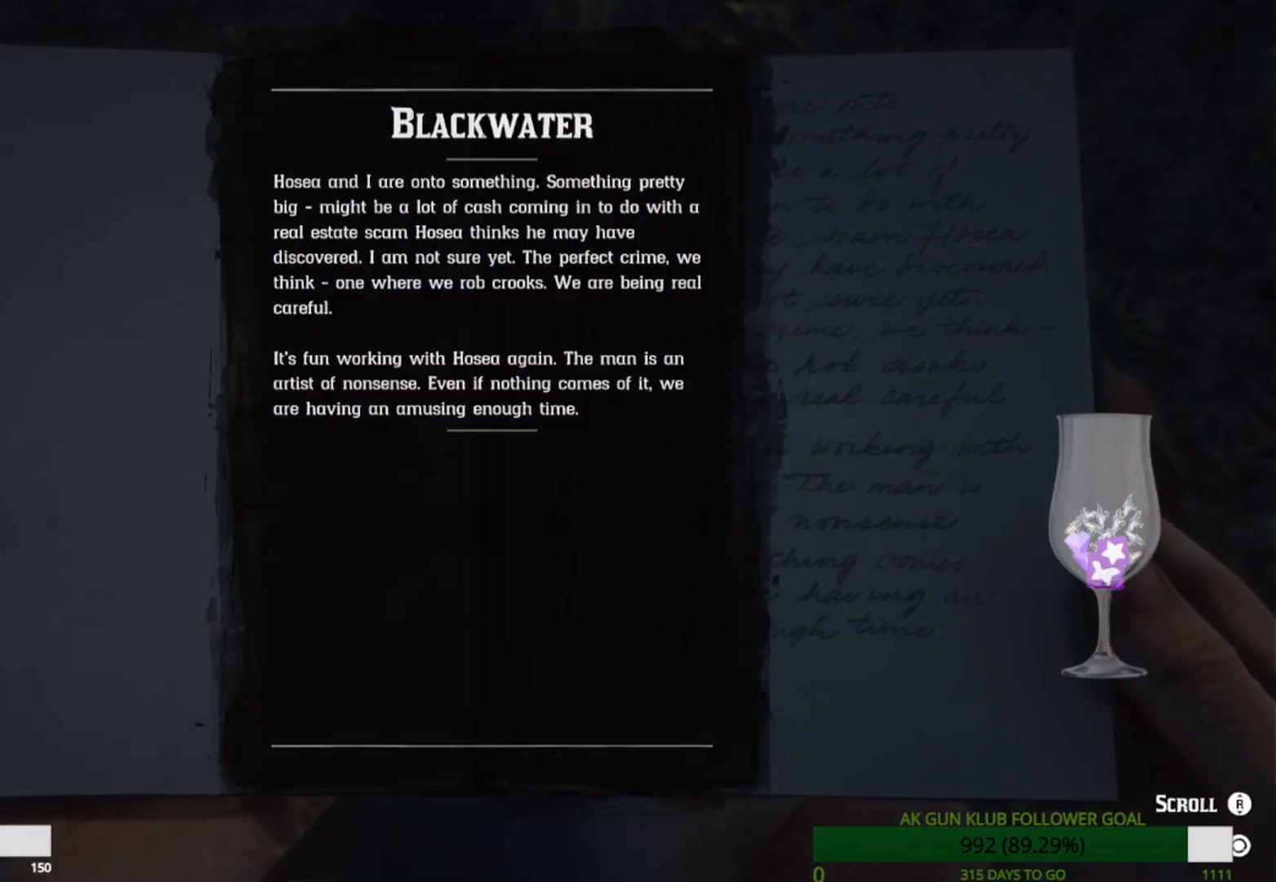
{"buttons": [], "left_stick": "center", "right_stick": "center", "button_events": []}
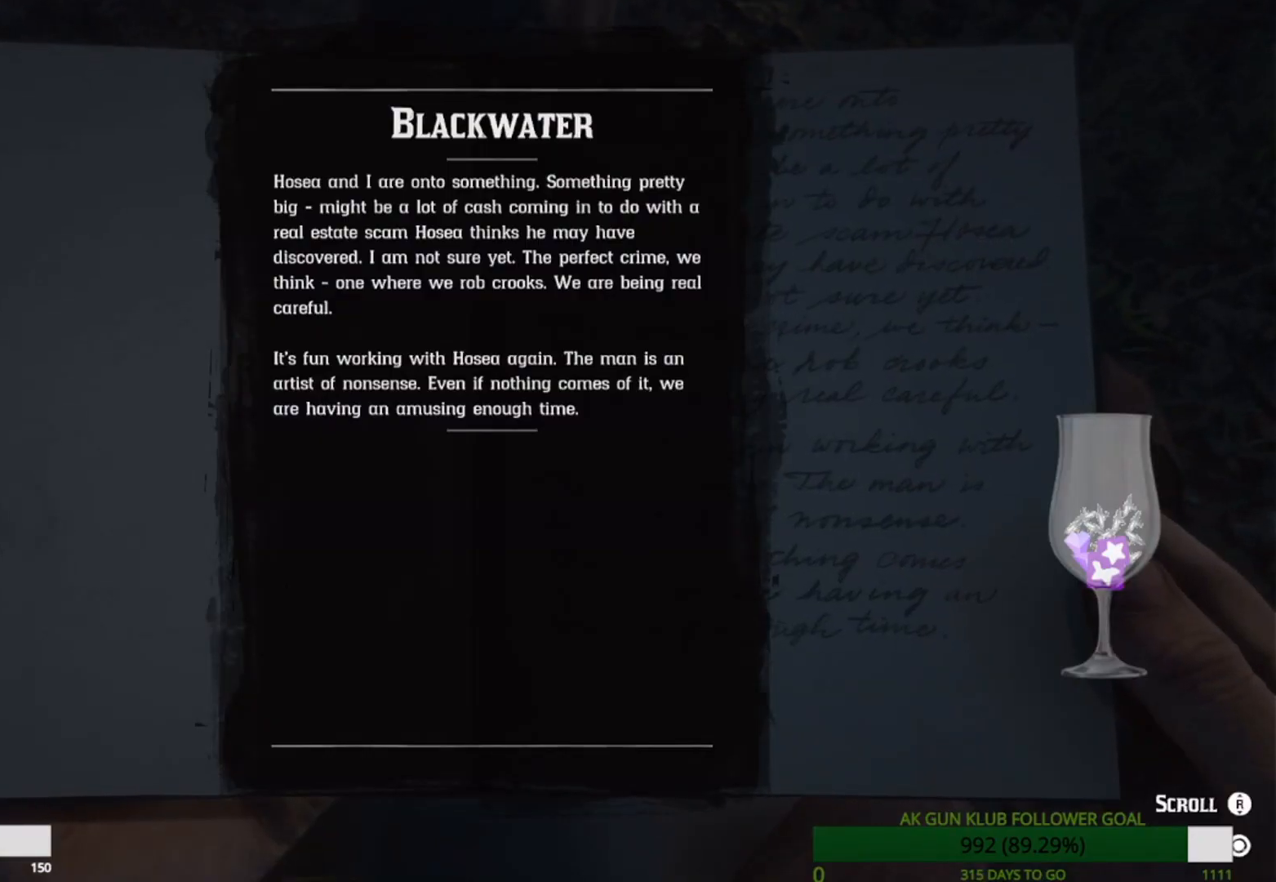
{"buttons": [], "left_stick": "center", "right_stick": "center", "button_events": [[67, "CIRCLE", "down"], [167, "CIRCLE", "up"]]}
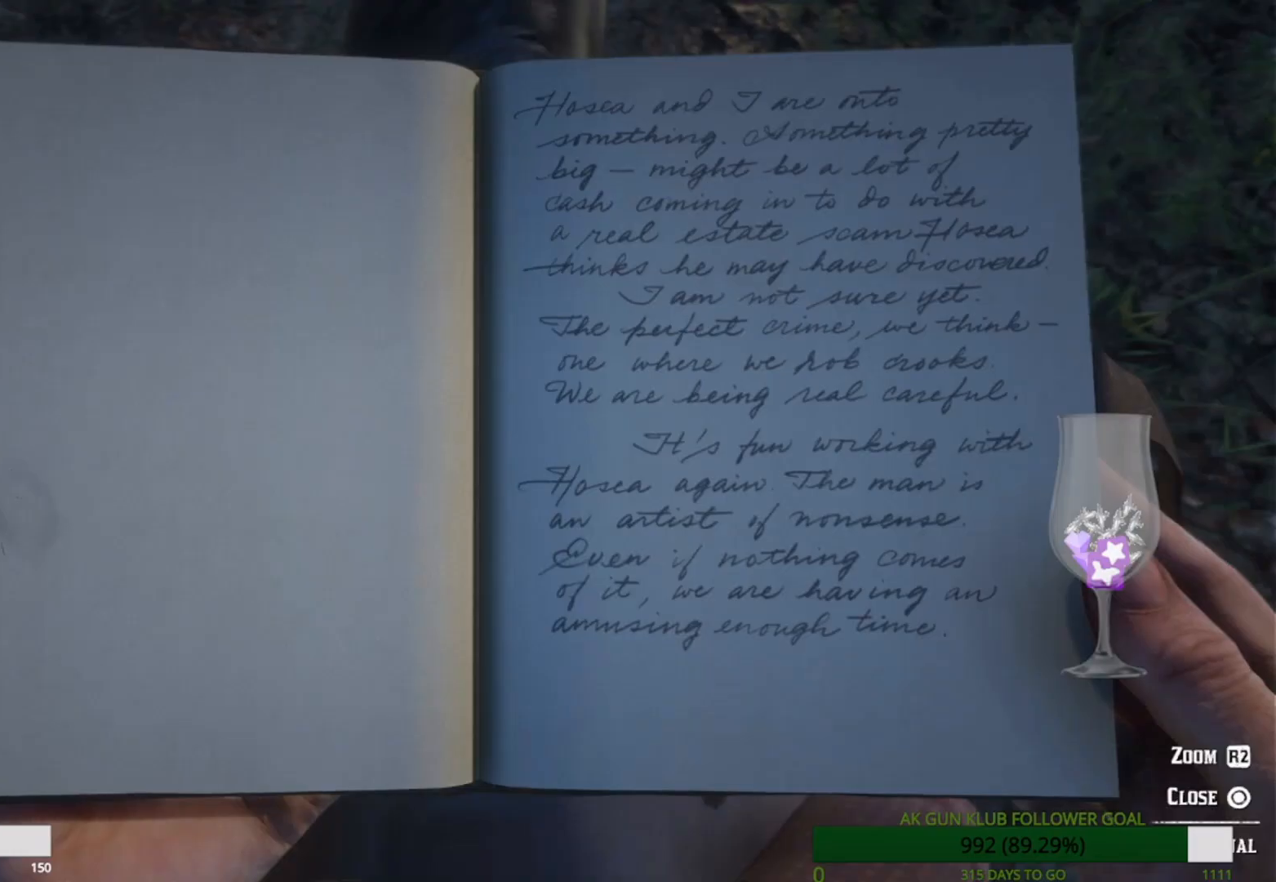
{"buttons": [], "left_stick": "center", "right_stick": "center", "button_events": []}
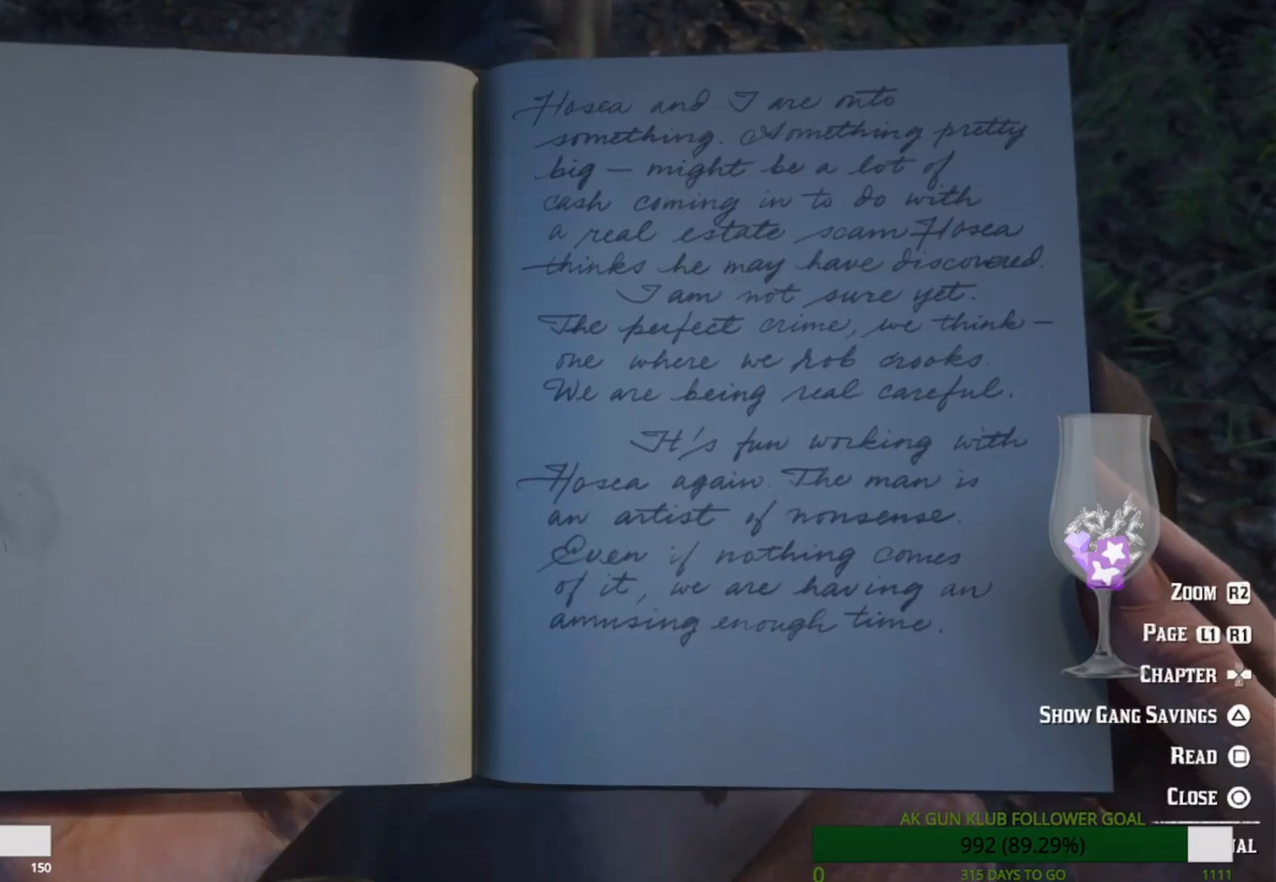
{"buttons": ["R1"], "left_stick": "center", "right_stick": "center", "button_events": [[383, "R1", "down"]]}
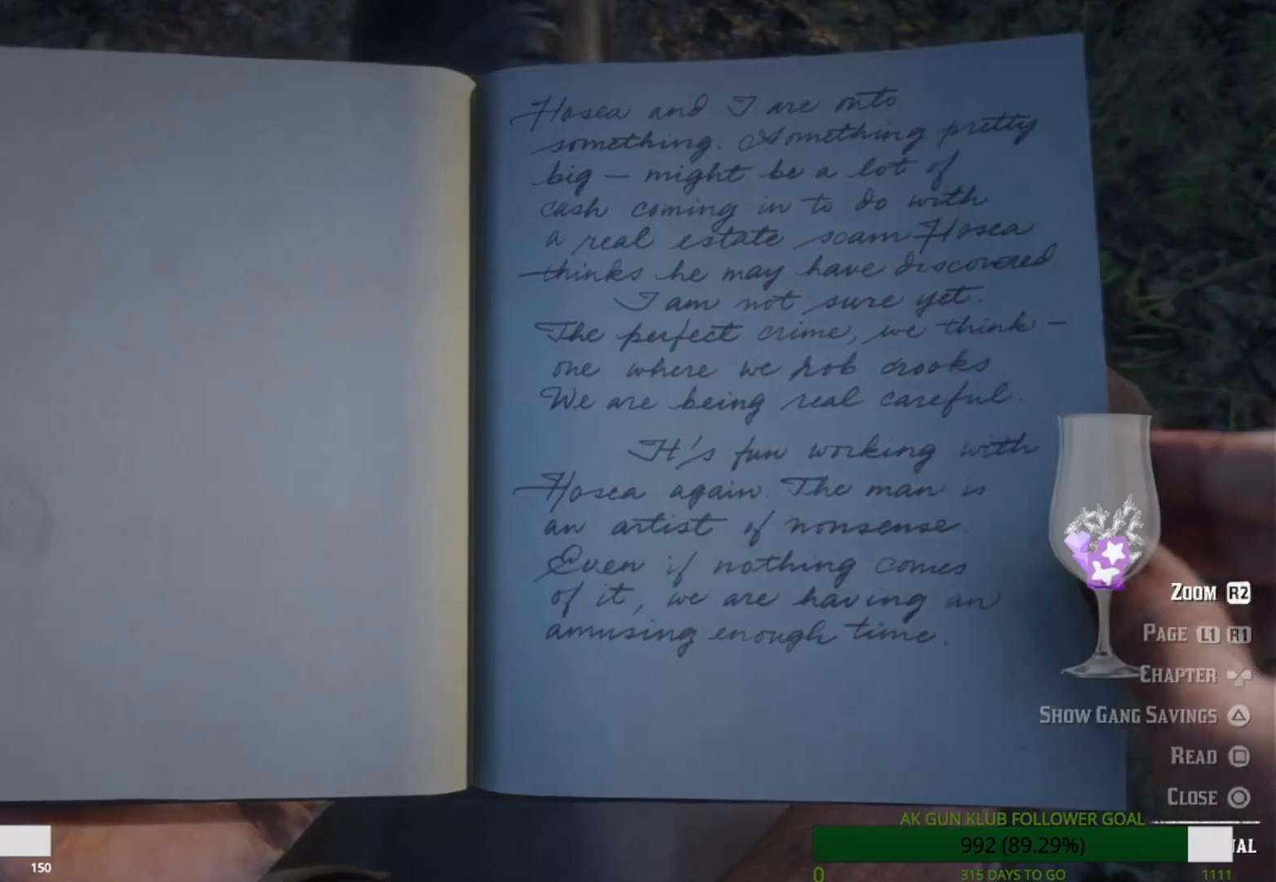
{"buttons": [], "left_stick": "center", "right_stick": "center", "button_events": [[50, "R1", "up"]]}